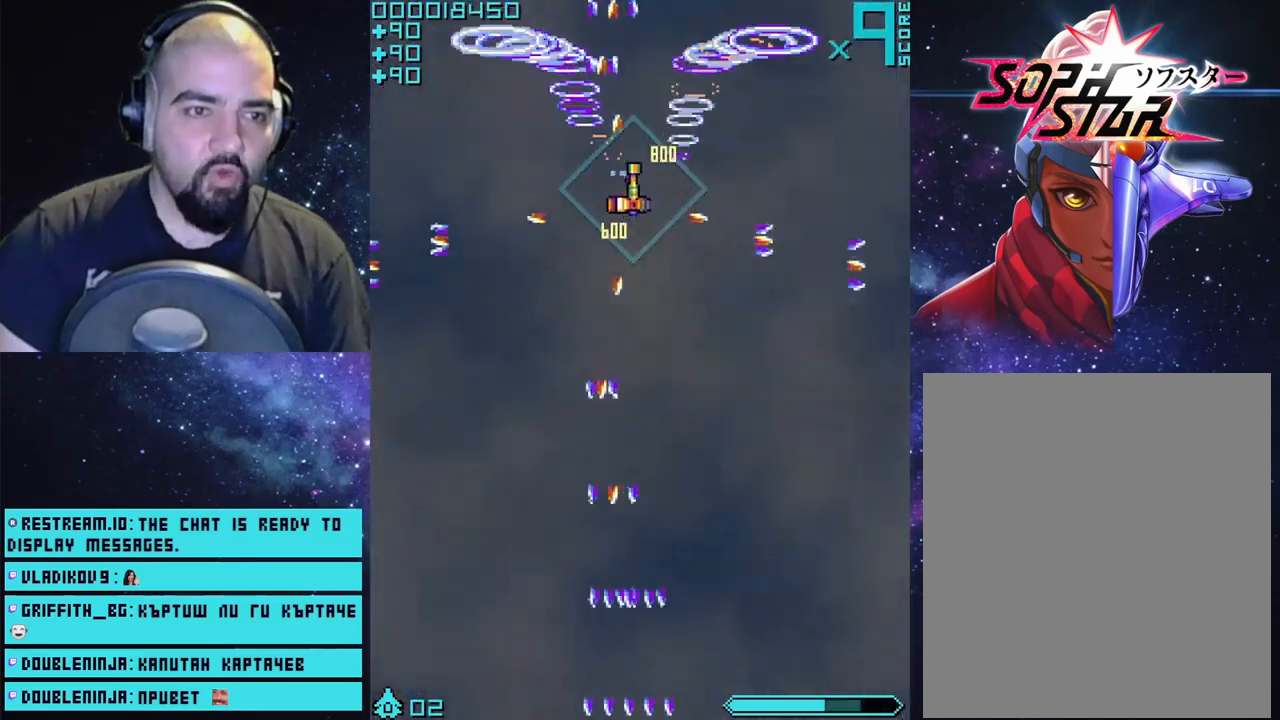
Gameplay with a controller (PlayStation layout); each line is a JSON object with the inputs held at the frame after it. "events" lists button and stick changes between this image and that frame as [ms after this image, input, new state], when the widget could be followed in between.
{"buttons": ["CROSS"], "left_stick": "center", "right_stick": "center", "events": [[133, "left_stick", "down"], [350, "left_stick", "center"]]}
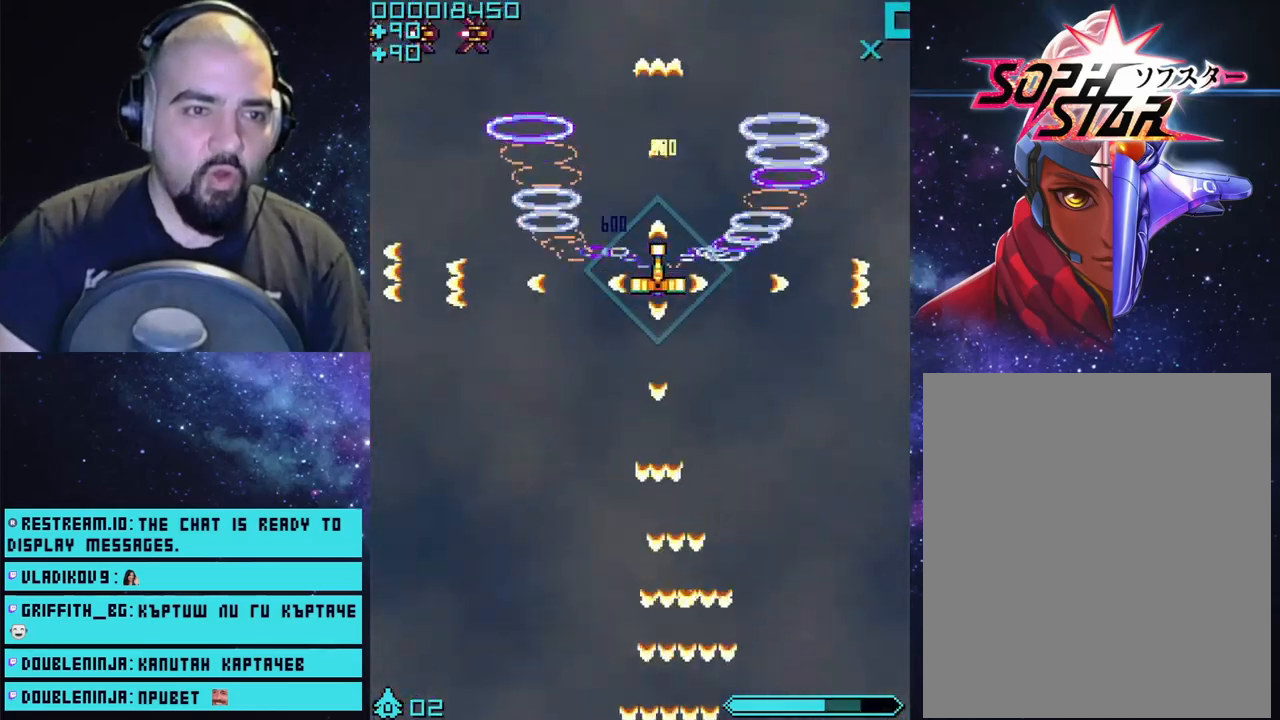
{"buttons": ["CROSS"], "left_stick": "up-left", "right_stick": "center", "events": [[67, "left_stick", "down-left"], [300, "left_stick", "center"], [350, "left_stick", "up-left"]]}
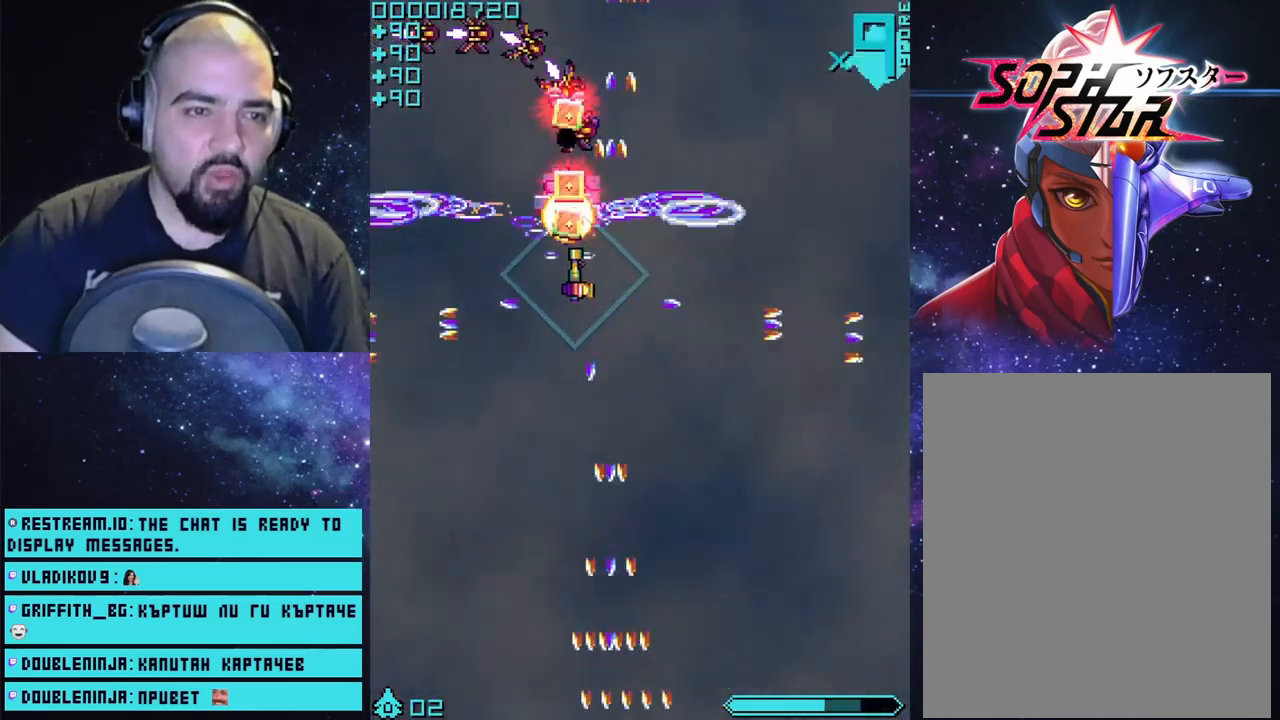
{"buttons": ["CROSS"], "left_stick": "center", "right_stick": "center", "events": [[117, "left_stick", "down-left"], [283, "left_stick", "center"]]}
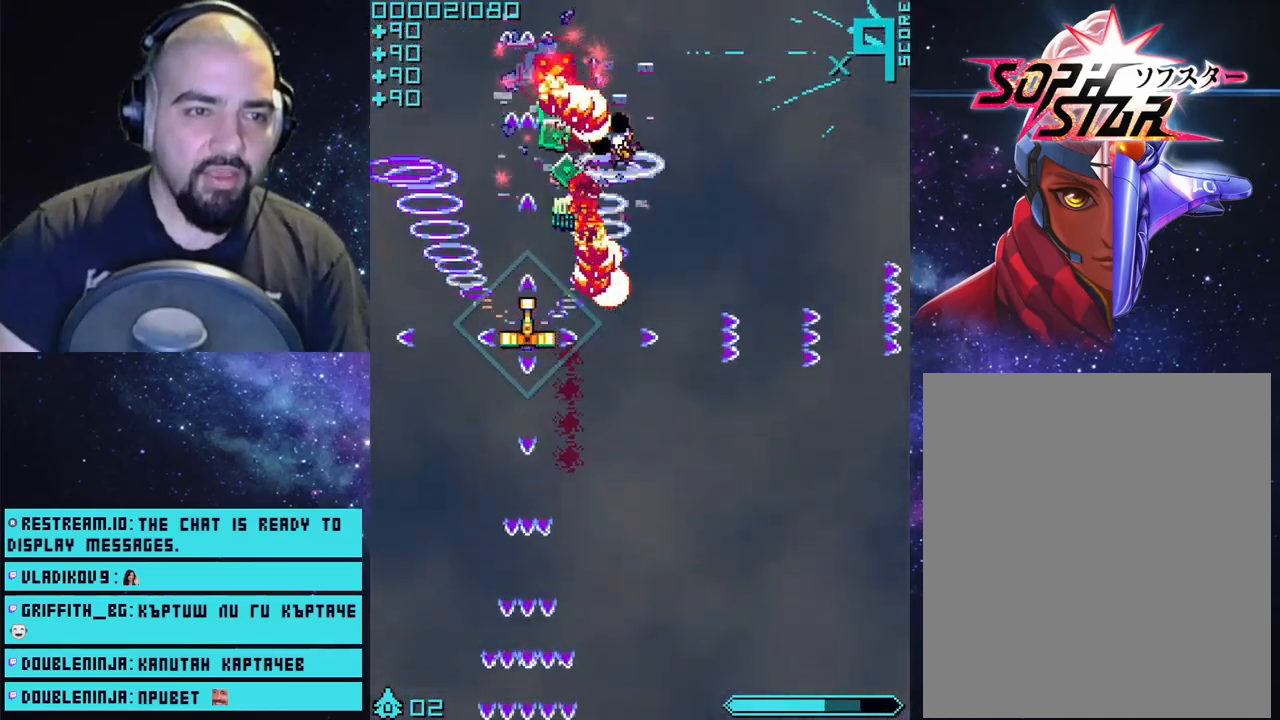
{"buttons": ["CROSS"], "left_stick": "right", "right_stick": "center", "events": [[17, "left_stick", "up"], [250, "left_stick", "center"], [417, "left_stick", "right"]]}
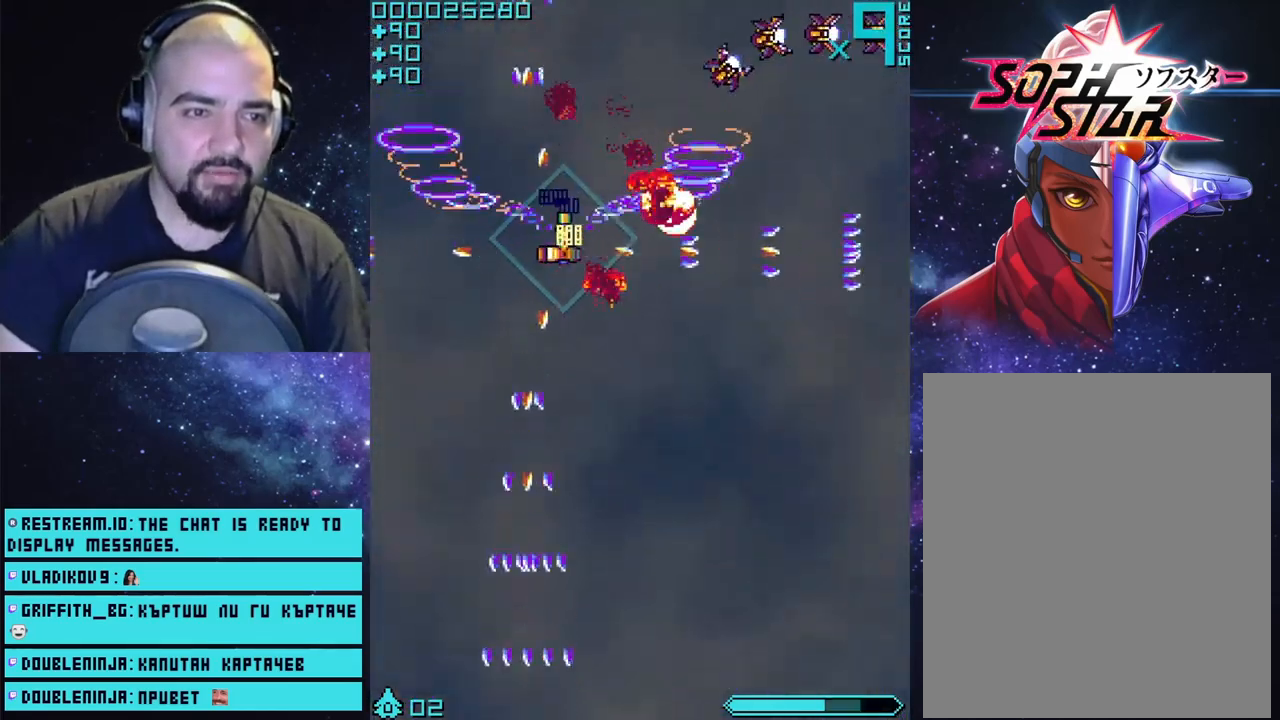
{"buttons": ["CROSS"], "left_stick": "center", "right_stick": "center", "events": [[383, "left_stick", "center"]]}
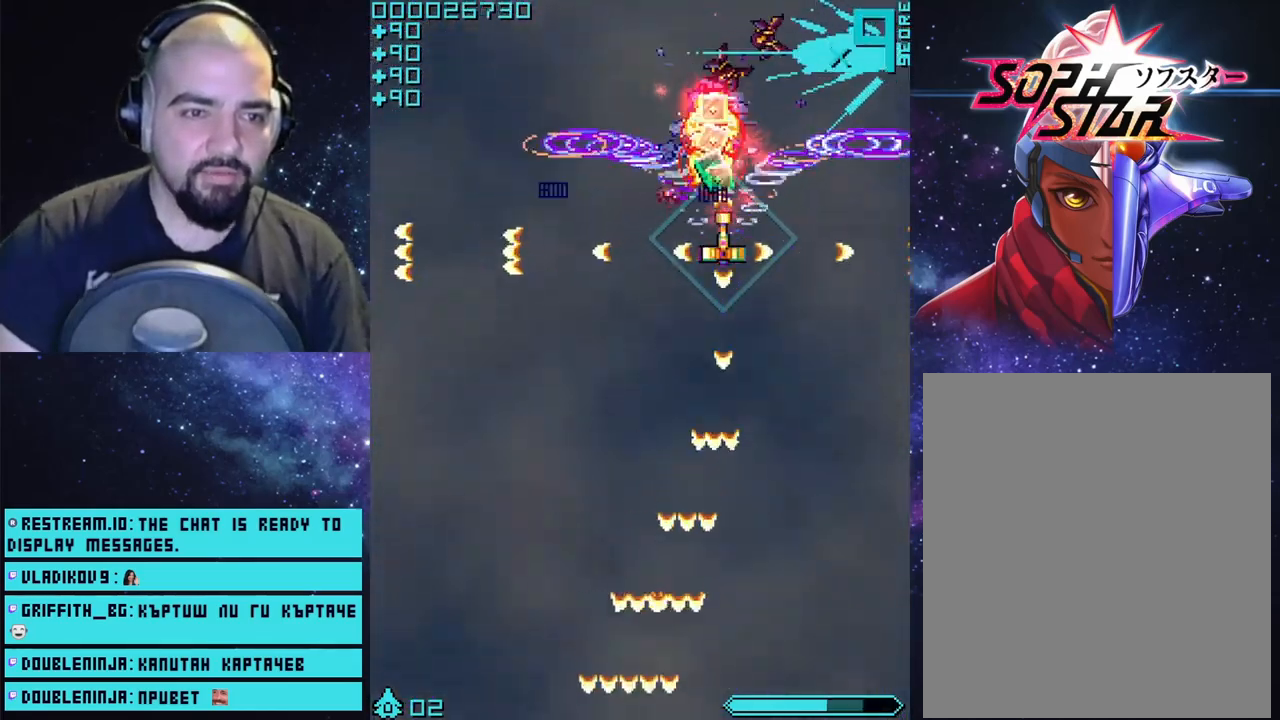
{"buttons": ["CROSS"], "left_stick": "center", "right_stick": "center", "events": [[183, "left_stick", "up-right"], [283, "left_stick", "center"]]}
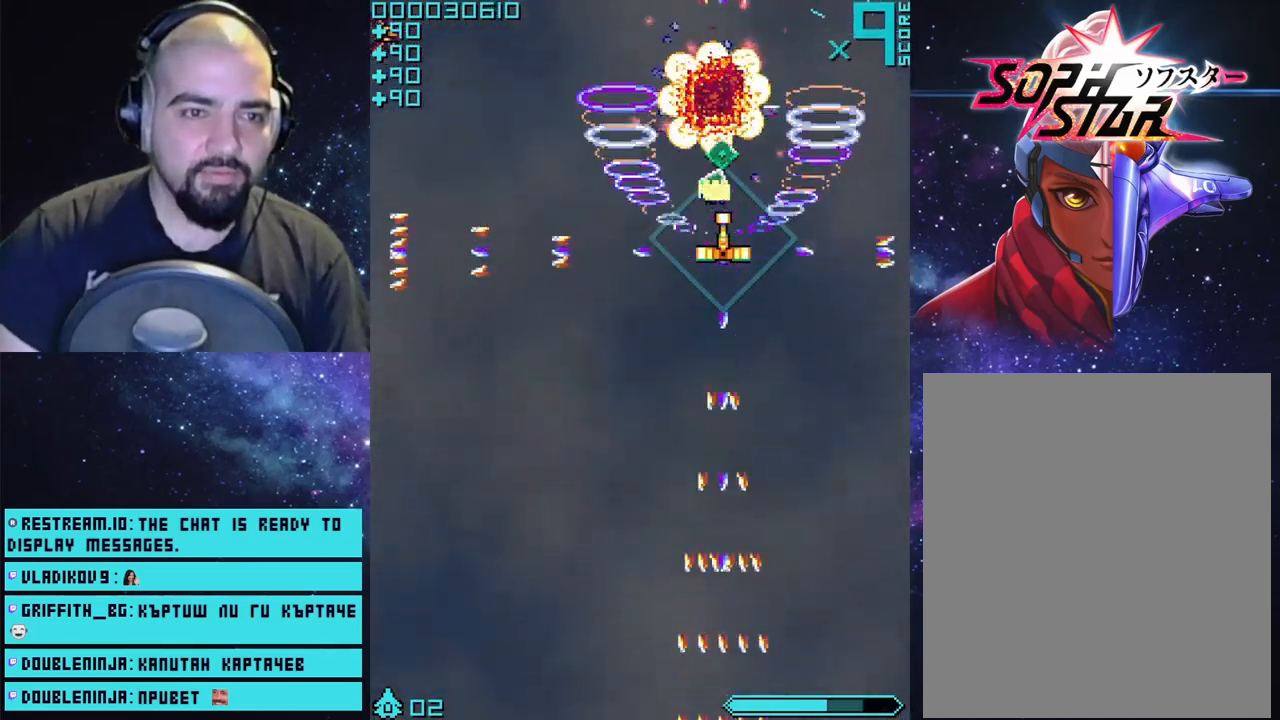
{"buttons": ["CROSS"], "left_stick": "down-left", "right_stick": "center", "events": [[67, "left_stick", "up"], [233, "left_stick", "center"], [350, "left_stick", "down-left"]]}
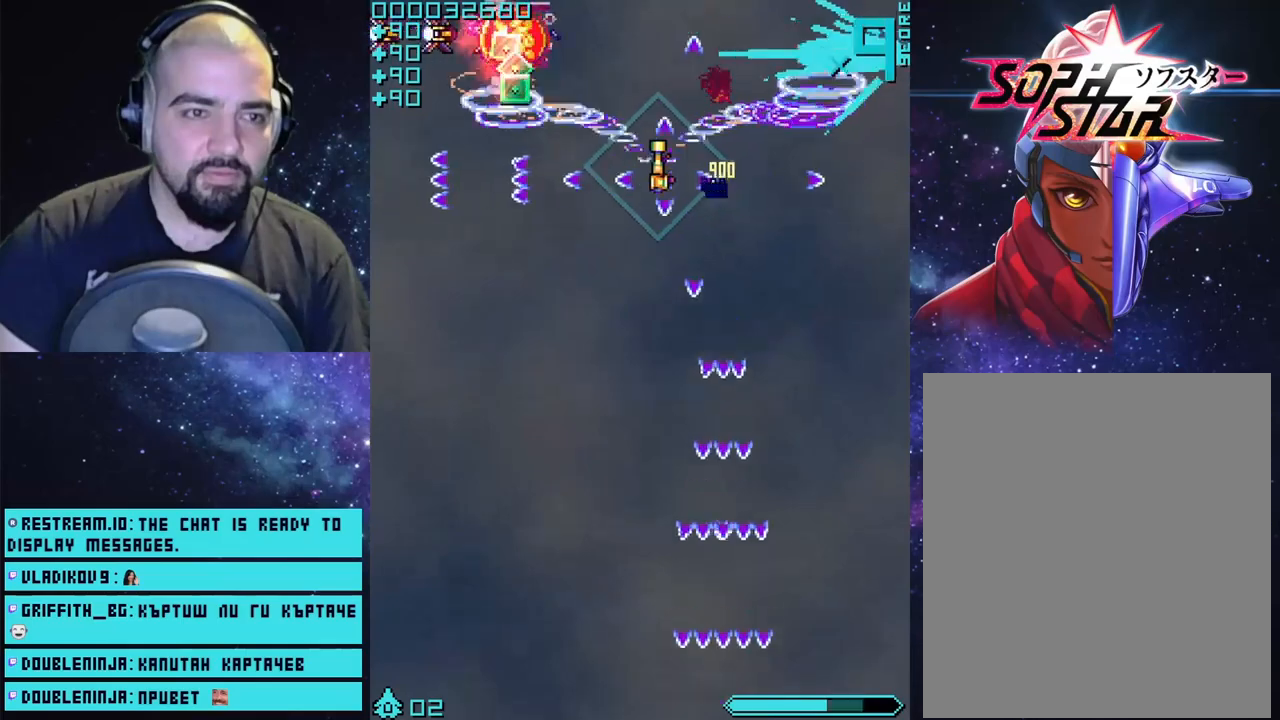
{"buttons": ["CROSS"], "left_stick": "up", "right_stick": "center", "events": [[300, "left_stick", "center"], [467, "left_stick", "up"]]}
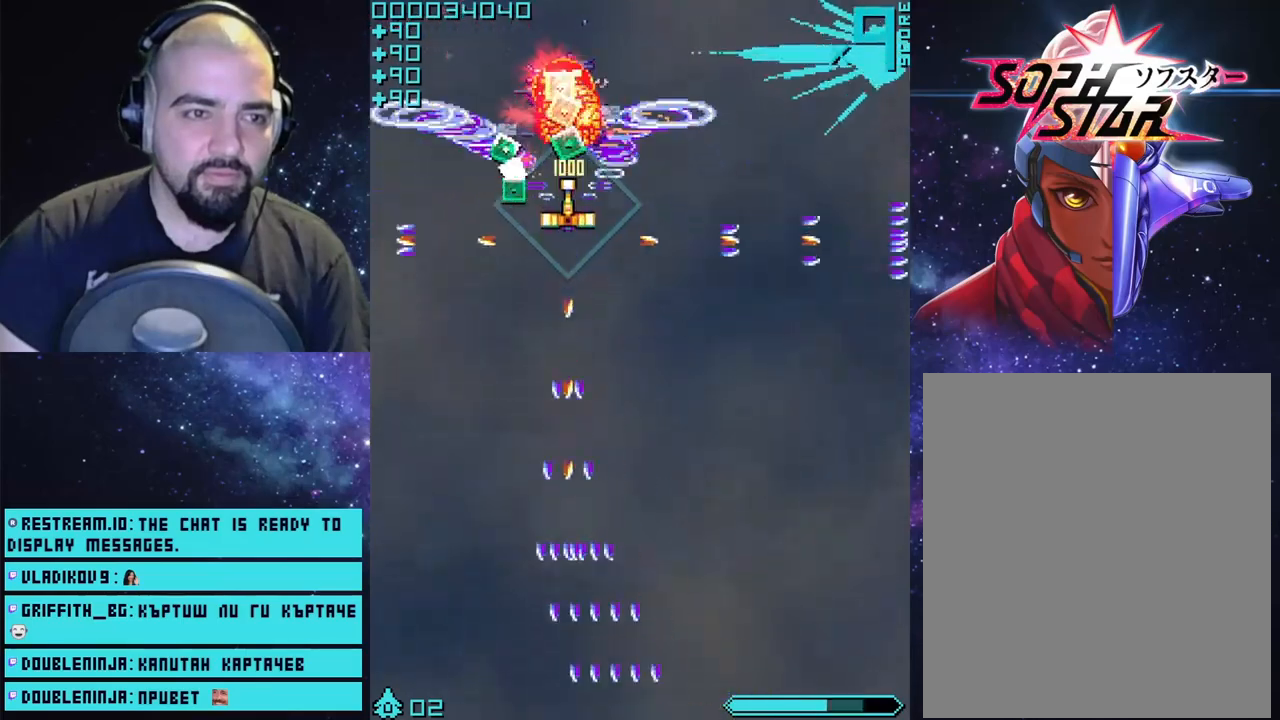
{"buttons": ["CROSS"], "left_stick": "down-left", "right_stick": "center", "events": [[100, "left_stick", "center"], [383, "left_stick", "down-left"]]}
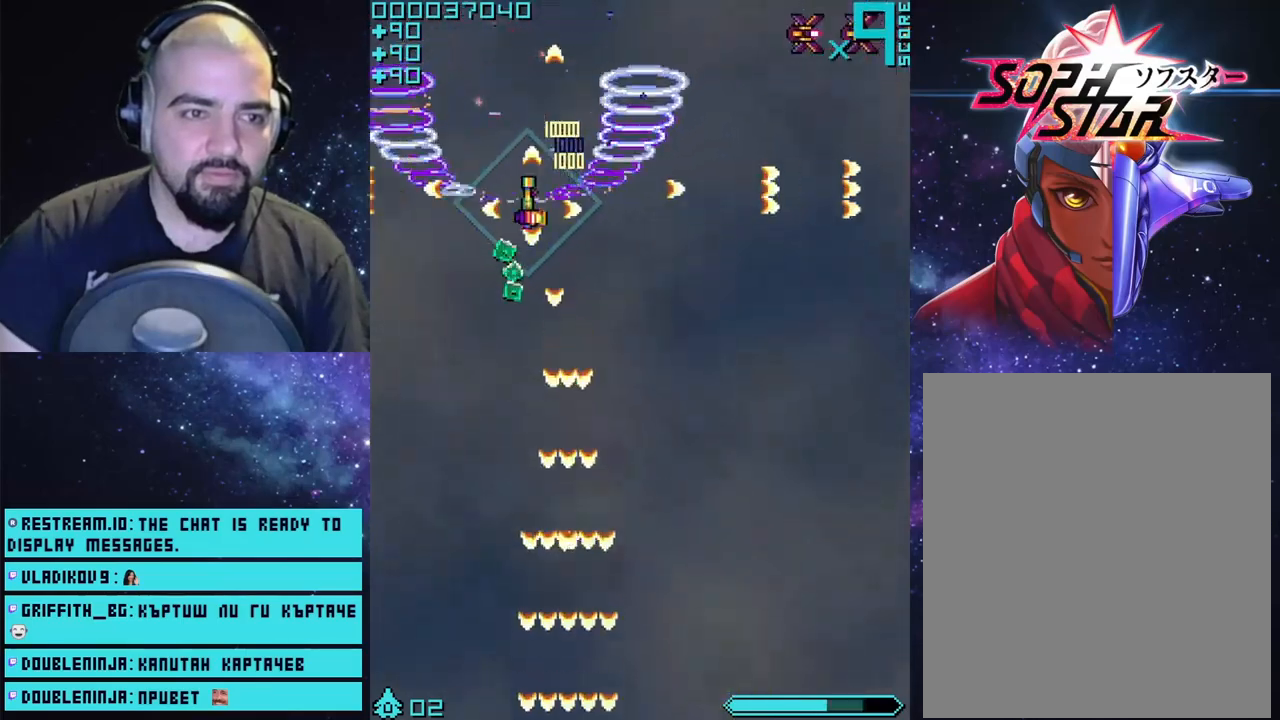
{"buttons": ["CROSS"], "left_stick": "center", "right_stick": "center", "events": [[33, "left_stick", "down-right"], [133, "left_stick", "up-right"], [250, "left_stick", "right"], [367, "left_stick", "center"]]}
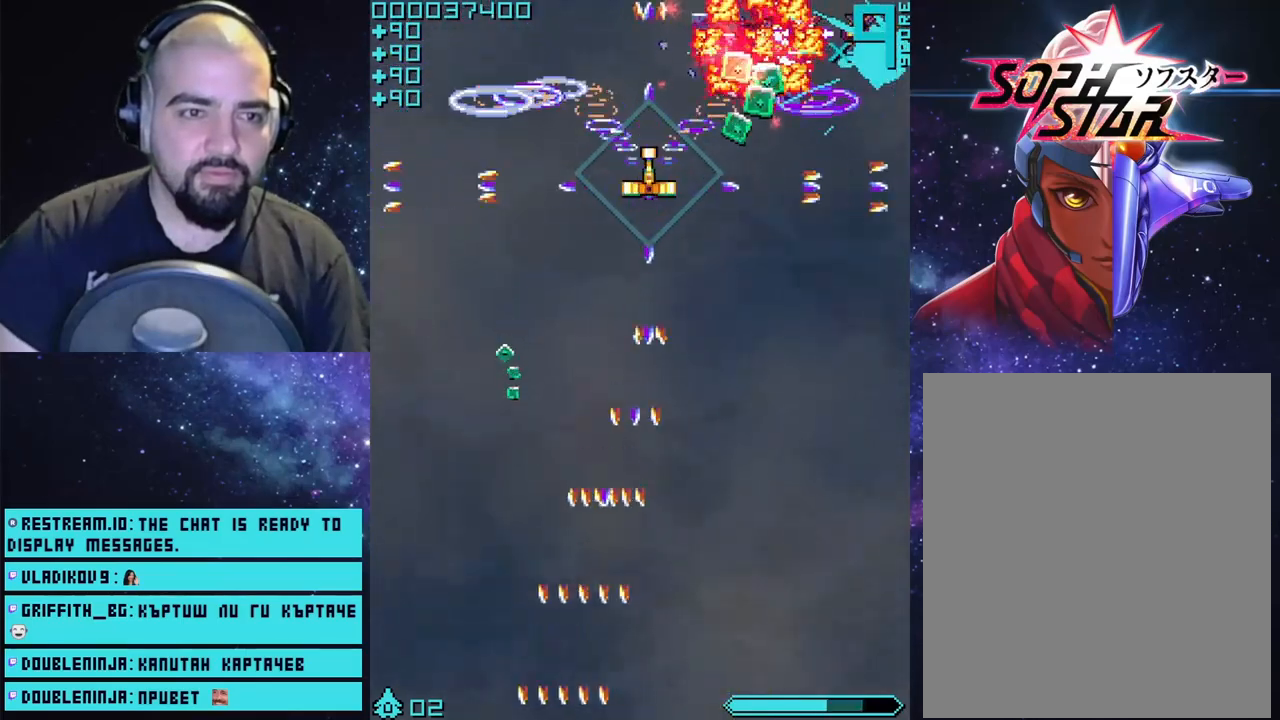
{"buttons": ["CROSS"], "left_stick": "up-left", "right_stick": "center", "events": [[133, "left_stick", "right"], [467, "left_stick", "up-left"]]}
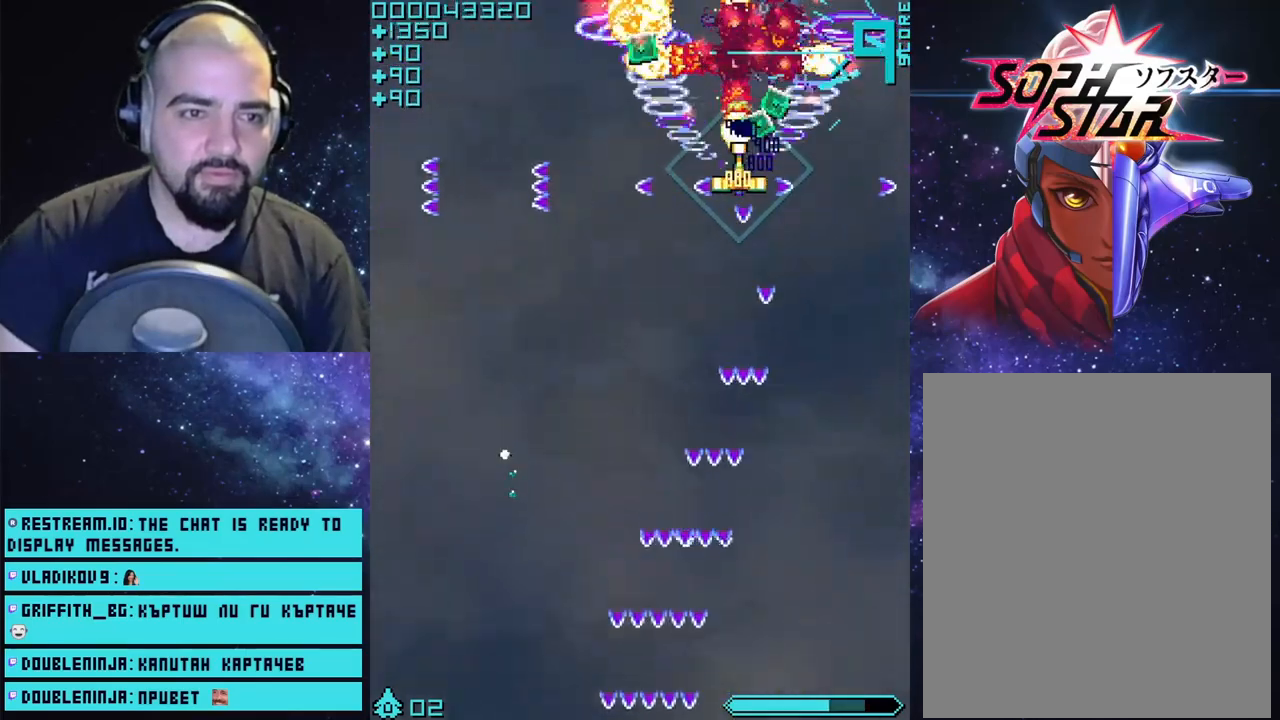
{"buttons": ["CROSS"], "left_stick": "up", "right_stick": "center", "events": [[167, "left_stick", "down-left"], [500, "left_stick", "up"]]}
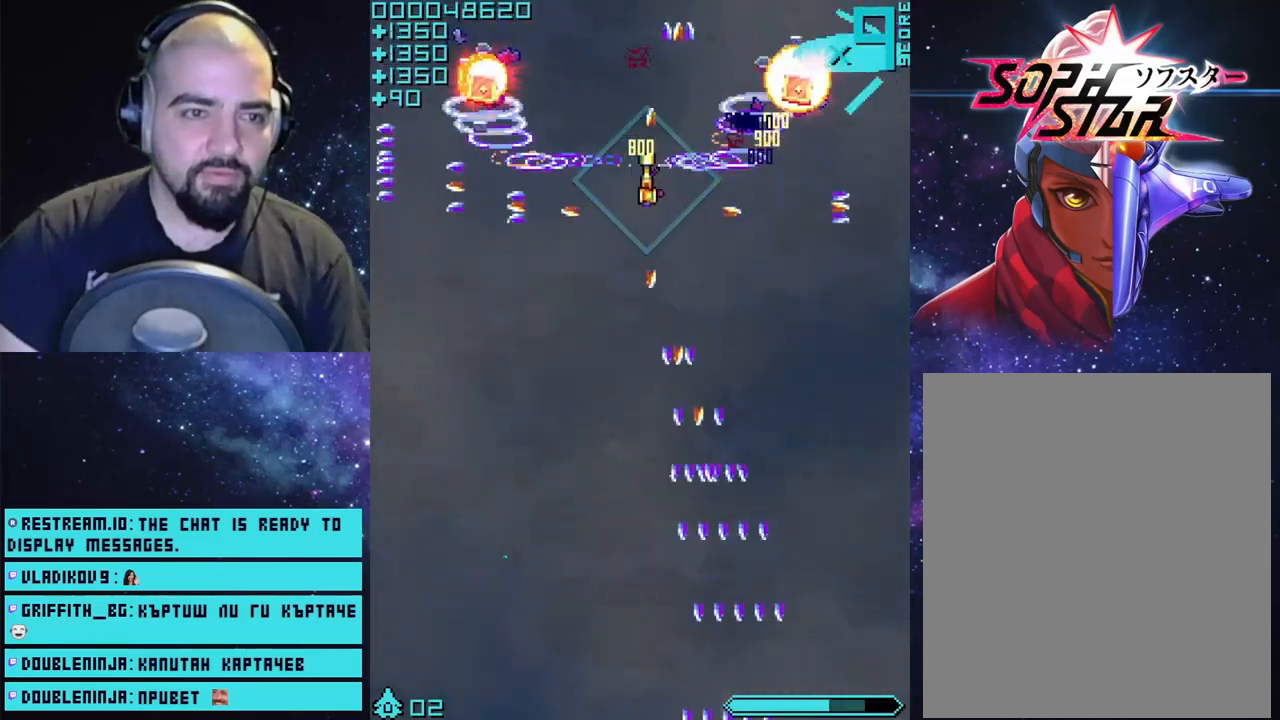
{"buttons": ["CROSS"], "left_stick": "right", "right_stick": "center", "events": [[133, "left_stick", "down-left"], [333, "left_stick", "center"], [400, "left_stick", "right"]]}
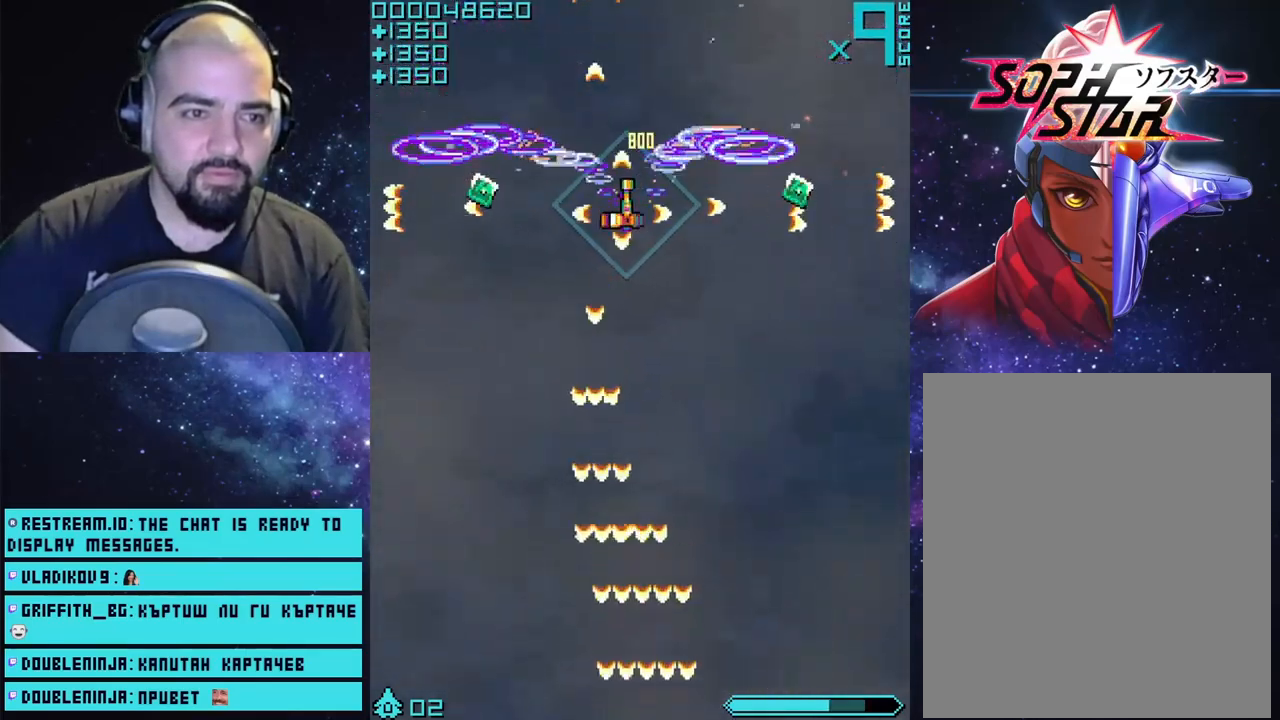
{"buttons": ["CROSS"], "left_stick": "right", "right_stick": "center", "events": [[50, "left_stick", "down"], [233, "left_stick", "right"]]}
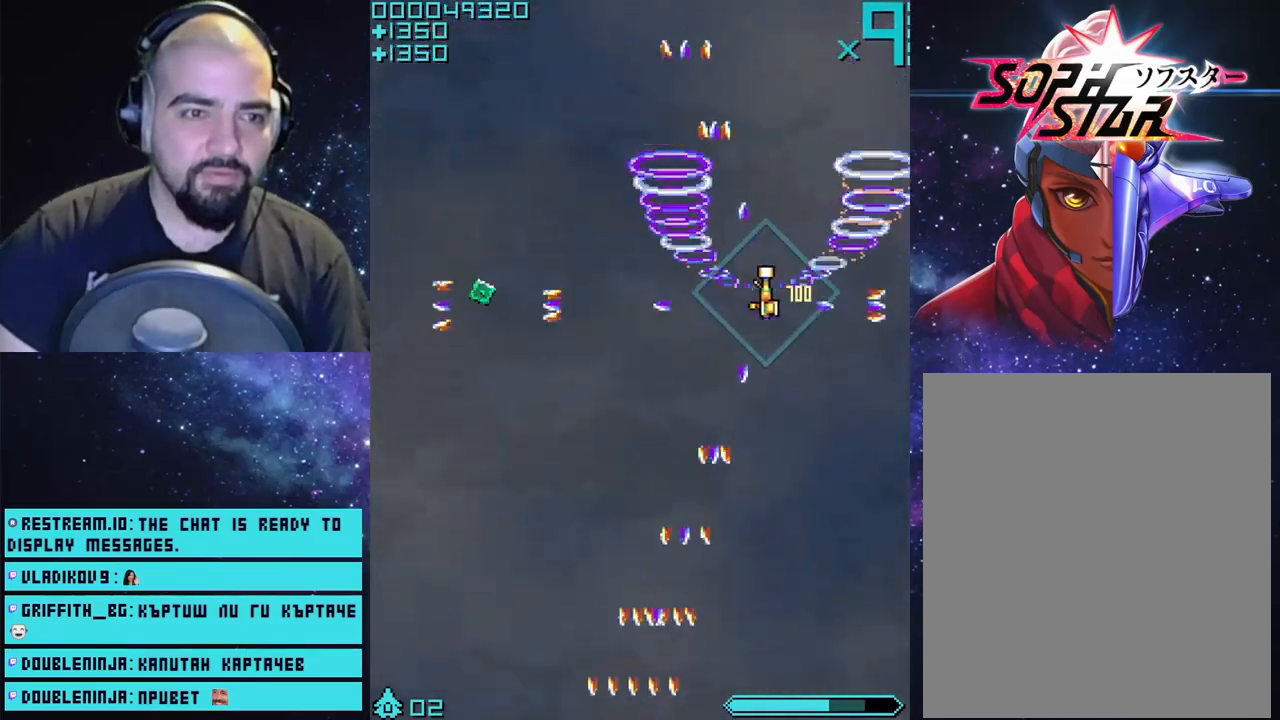
{"buttons": ["CROSS"], "left_stick": "up-left", "right_stick": "center", "events": [[150, "left_stick", "down"], [283, "left_stick", "left"], [333, "left_stick", "up-left"]]}
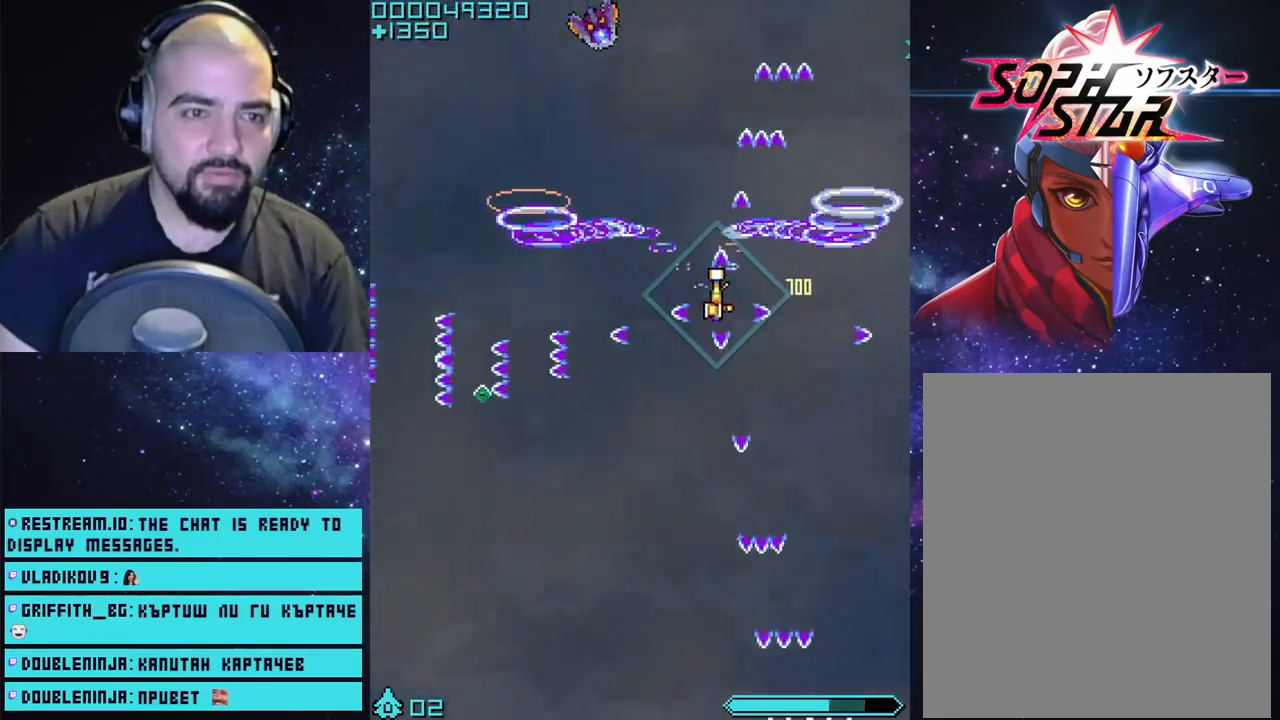
{"buttons": ["CROSS"], "left_stick": "center", "right_stick": "center", "events": [[250, "left_stick", "left"], [350, "left_stick", "center"]]}
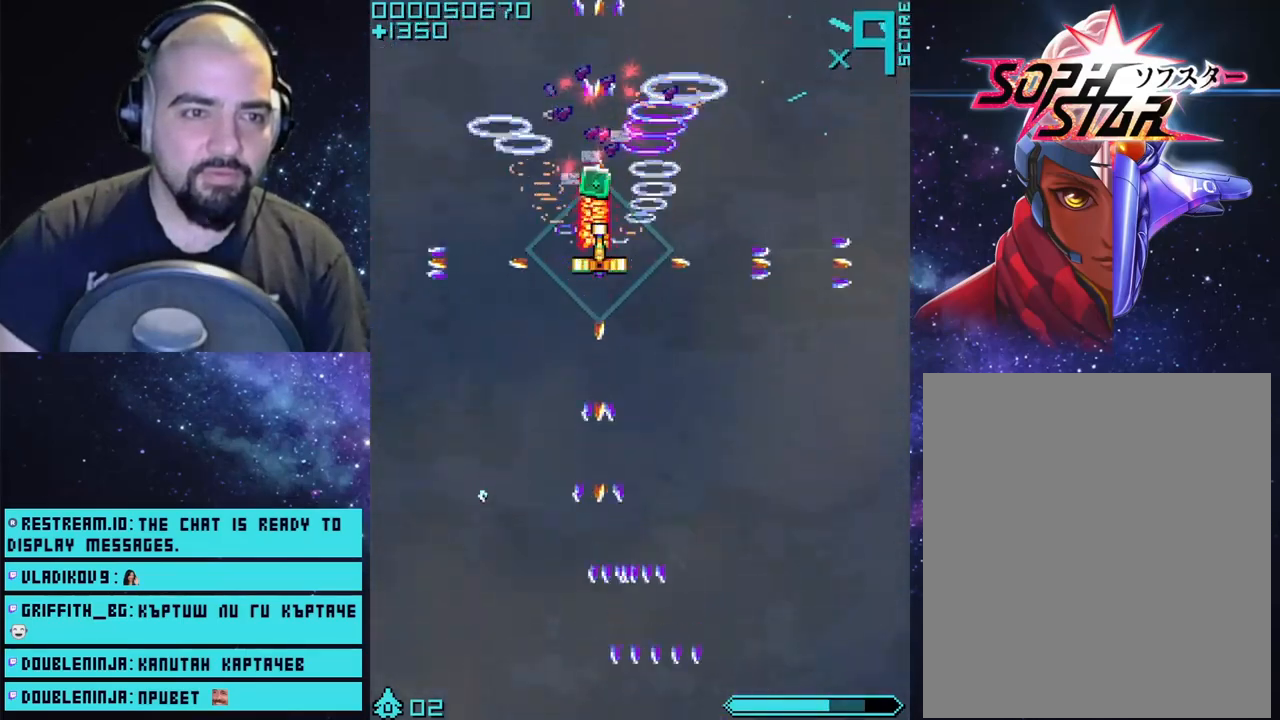
{"buttons": ["CROSS"], "left_stick": "down-right", "right_stick": "center", "events": [[200, "left_stick", "up-left"], [333, "left_stick", "down"], [483, "left_stick", "down-right"]]}
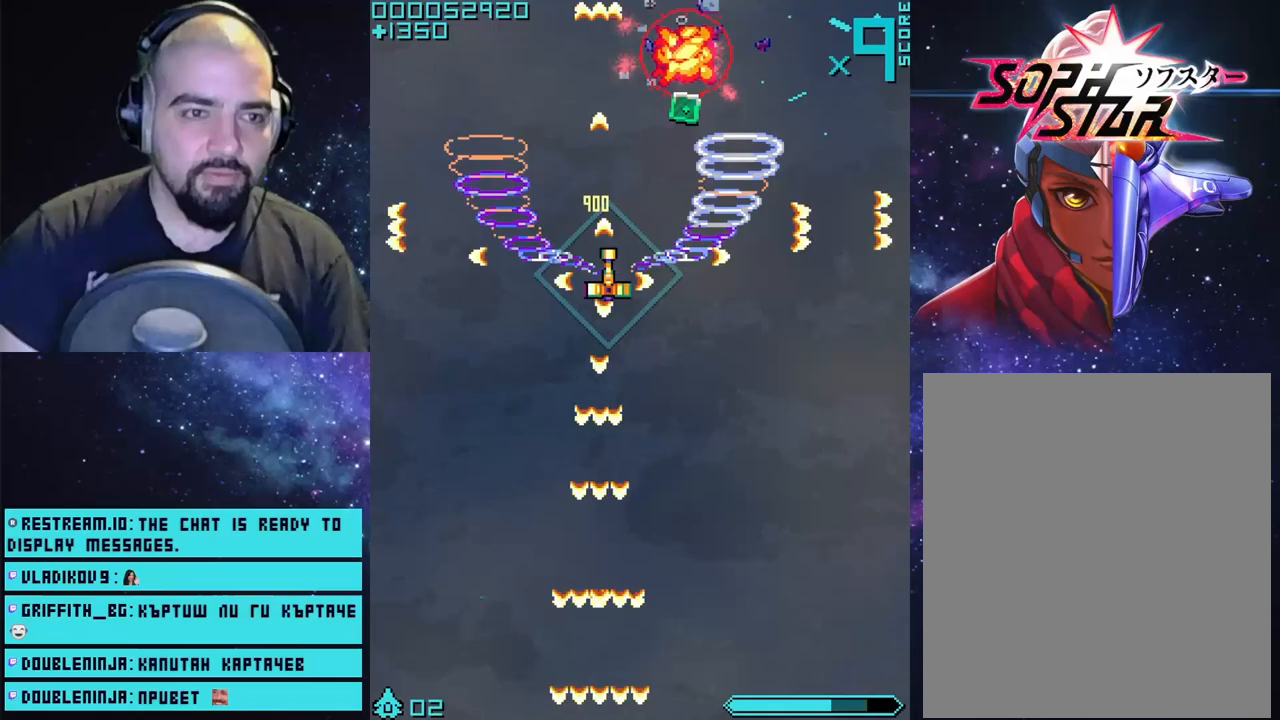
{"buttons": ["CROSS"], "left_stick": "center", "right_stick": "center", "events": [[183, "left_stick", "up"], [400, "left_stick", "right"], [467, "left_stick", "center"]]}
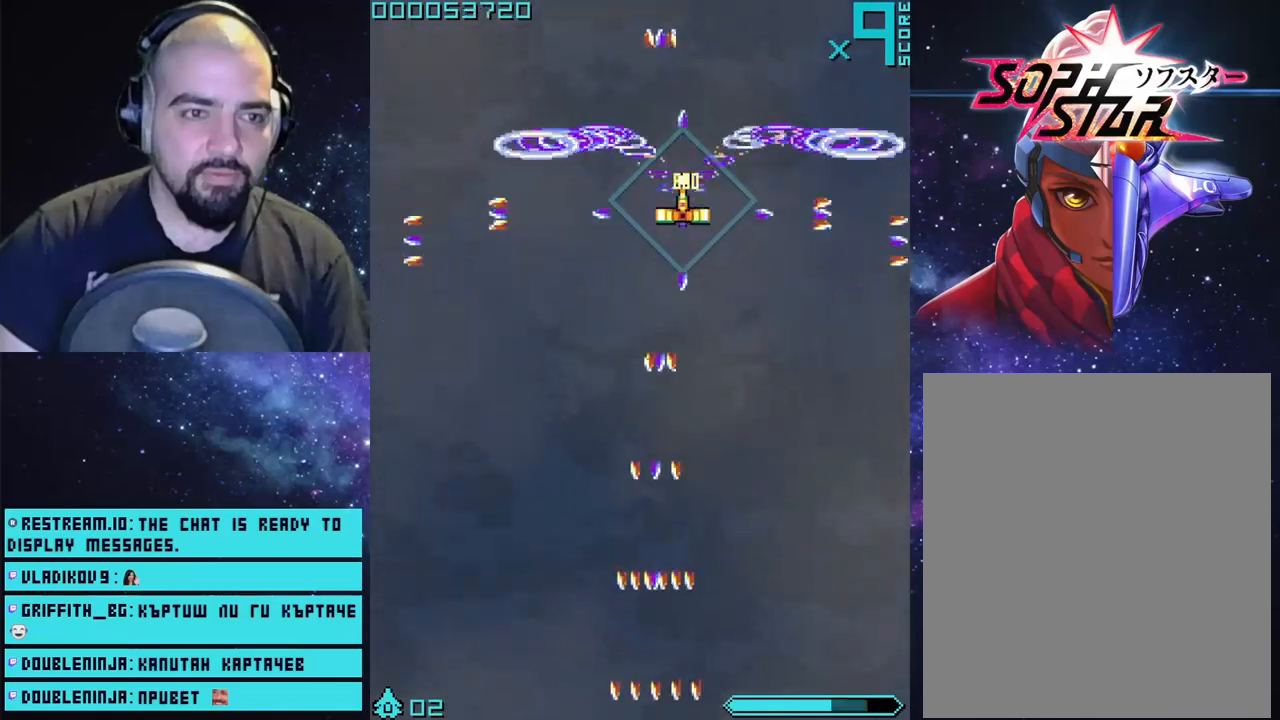
{"buttons": ["CROSS"], "left_stick": "down-left", "right_stick": "center", "events": [[233, "left_stick", "left"], [500, "left_stick", "down-left"]]}
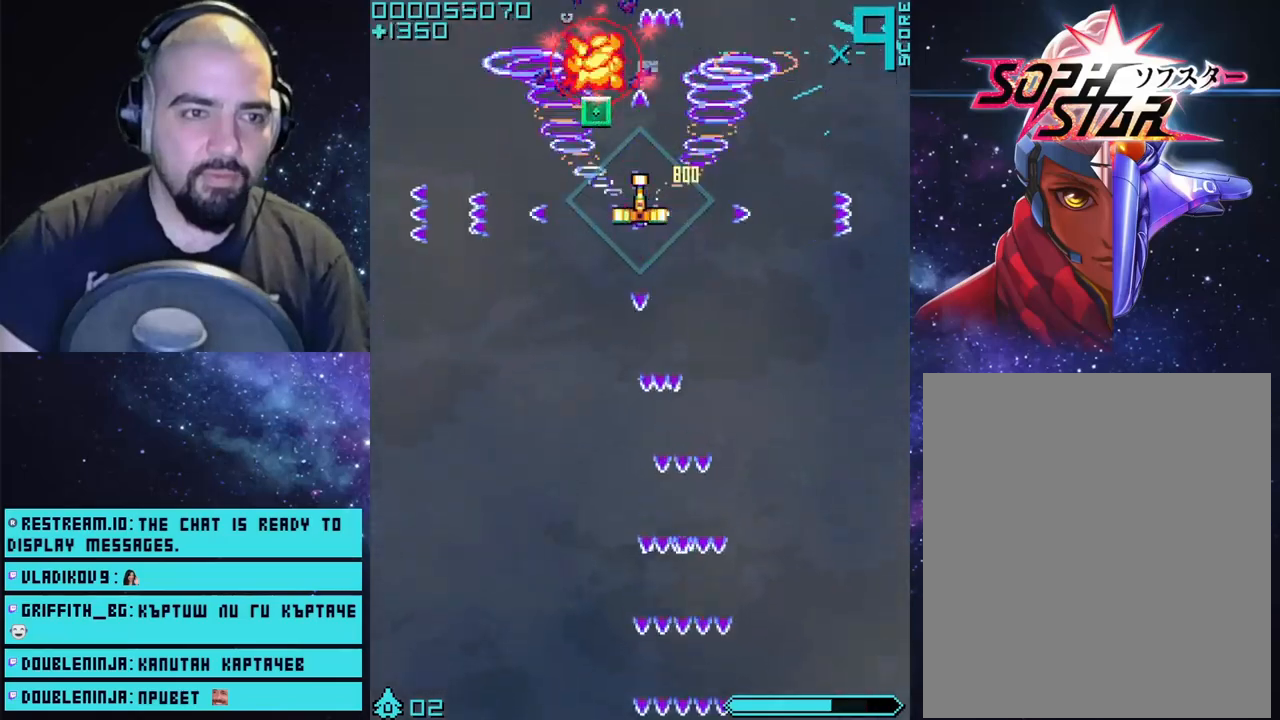
{"buttons": ["CROSS"], "left_stick": "right", "right_stick": "center", "events": [[150, "left_stick", "center"], [217, "left_stick", "left"], [400, "left_stick", "center"], [500, "left_stick", "right"]]}
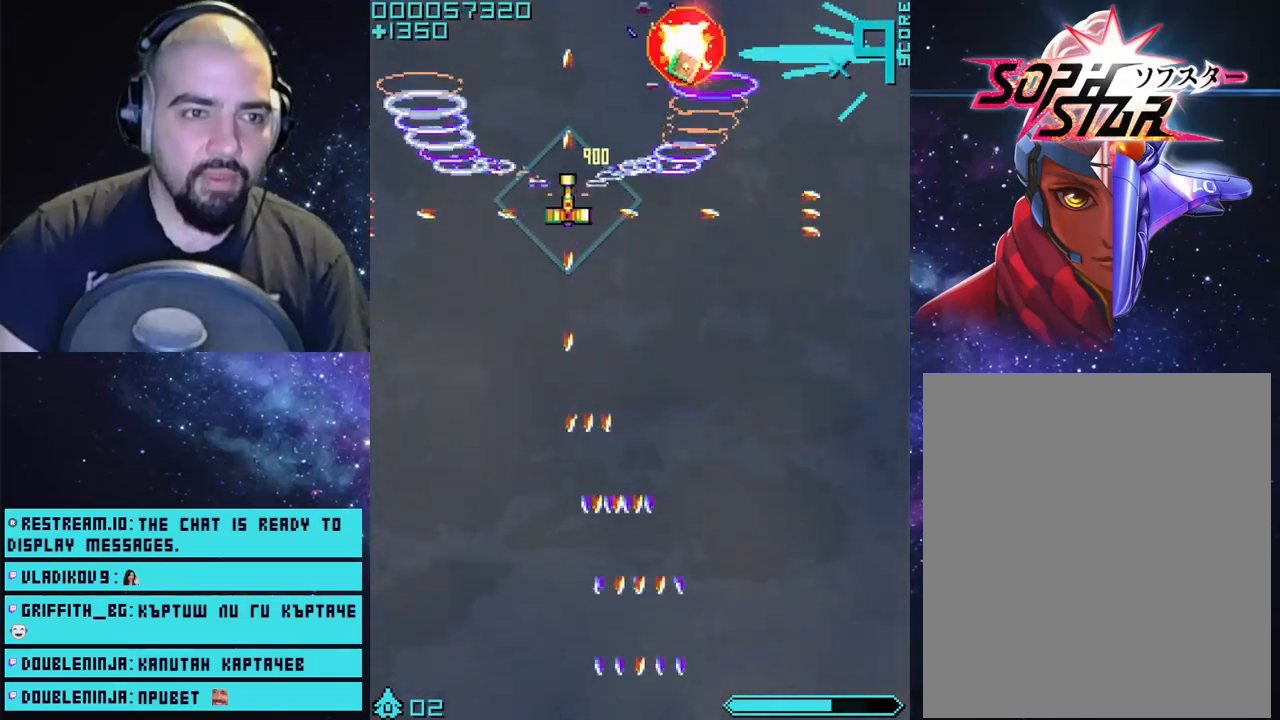
{"buttons": ["CROSS"], "left_stick": "up-right", "right_stick": "center", "events": [[100, "left_stick", "down-right"], [283, "left_stick", "center"], [433, "left_stick", "up-right"]]}
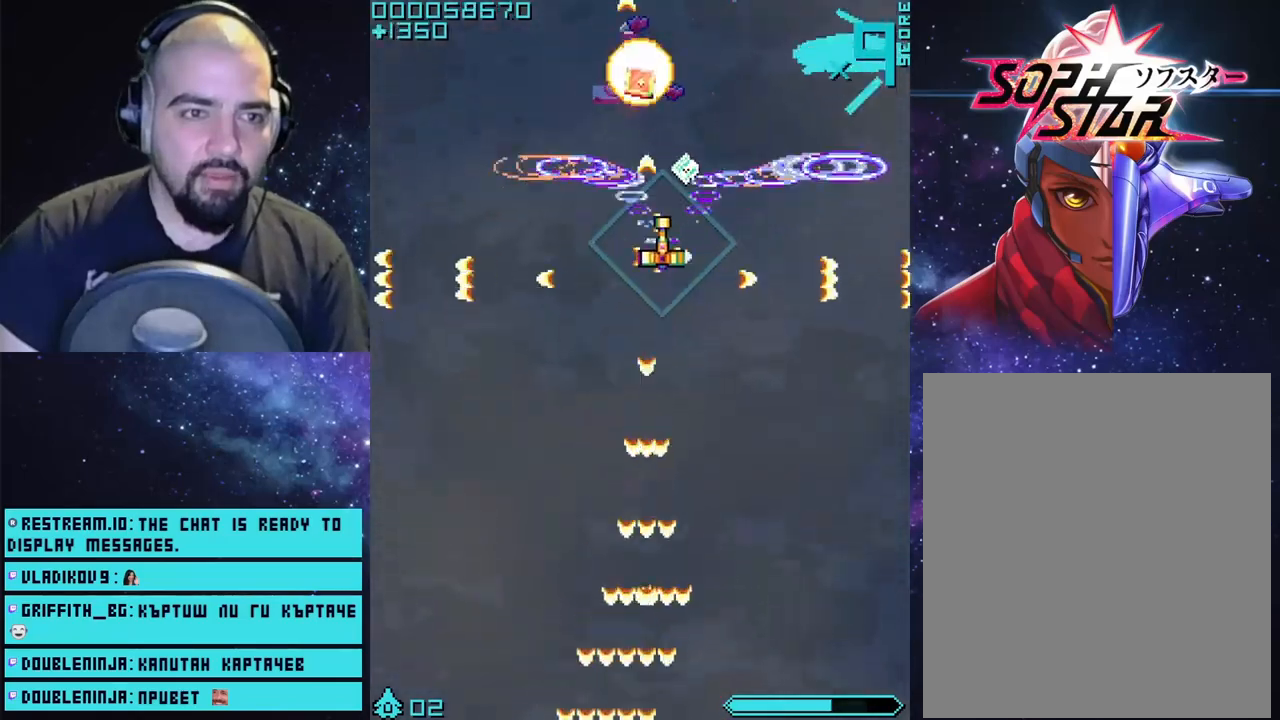
{"buttons": ["CROSS"], "left_stick": "center", "right_stick": "center", "events": [[117, "left_stick", "left"], [367, "left_stick", "center"]]}
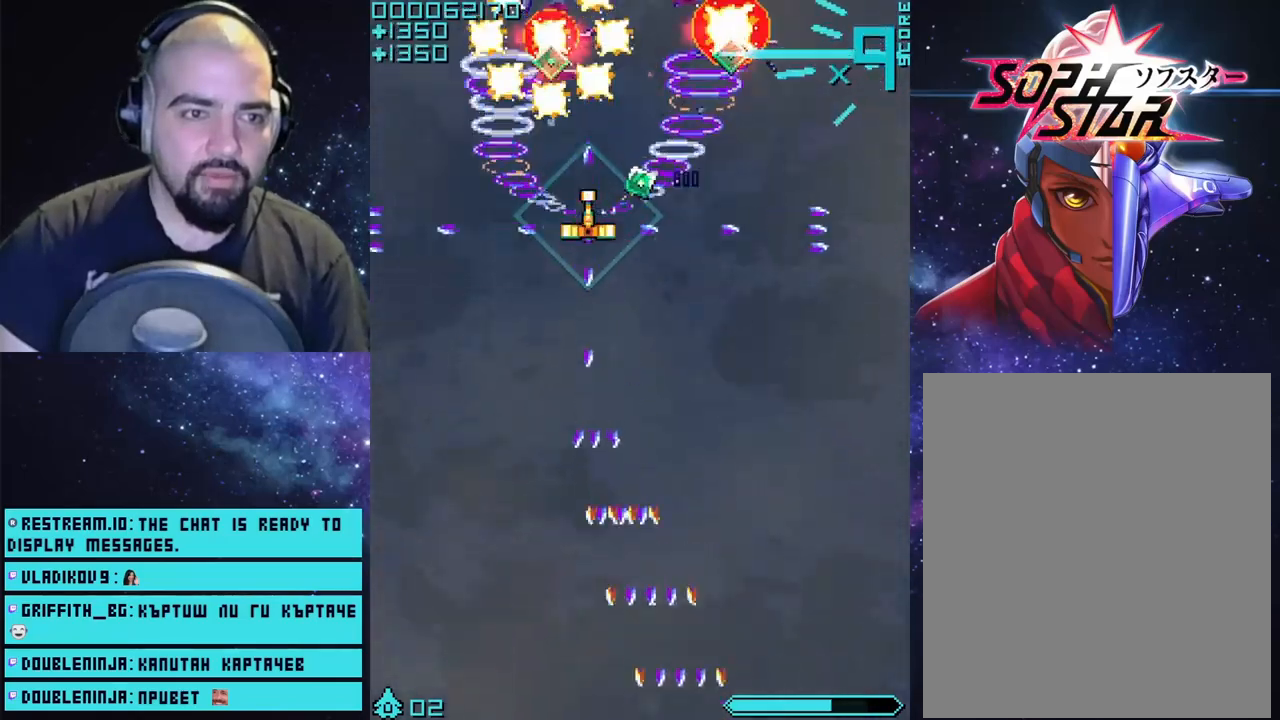
{"buttons": ["CROSS"], "left_stick": "left", "right_stick": "center", "events": [[17, "left_stick", "right"], [200, "left_stick", "center"], [317, "left_stick", "up-left"], [467, "left_stick", "left"]]}
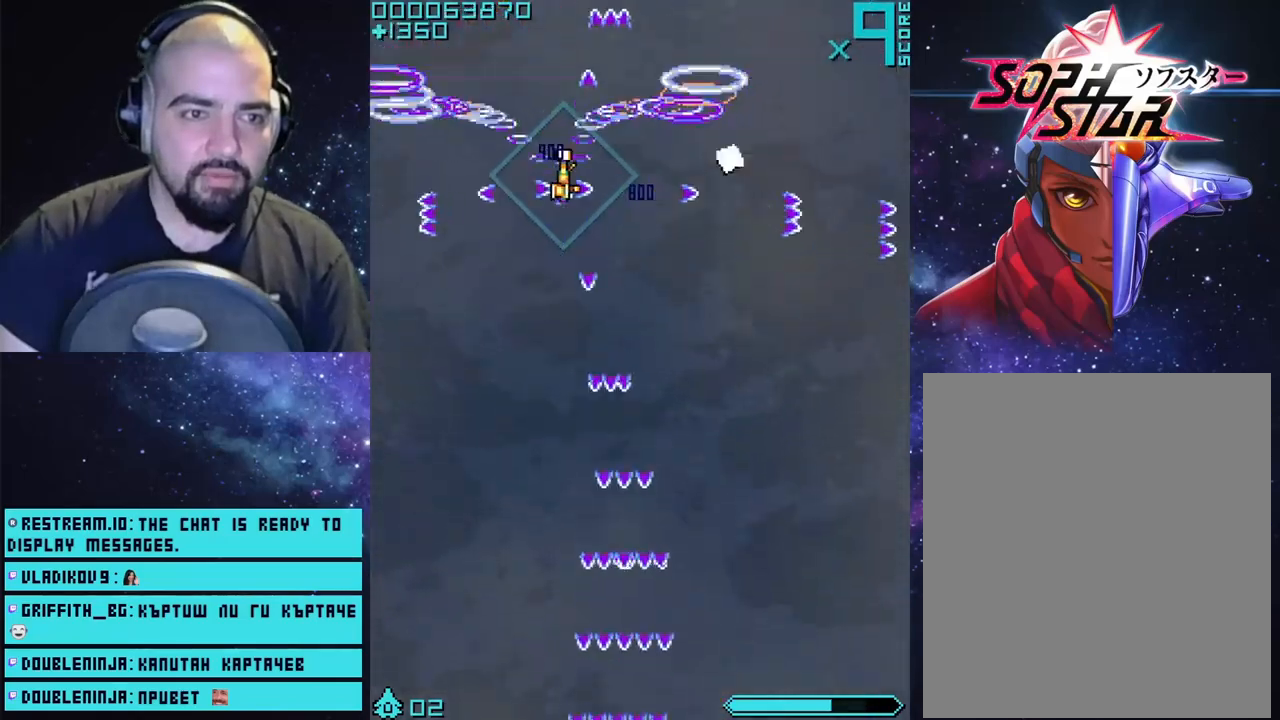
{"buttons": ["CROSS"], "left_stick": "down-right", "right_stick": "center", "events": [[83, "left_stick", "right"], [317, "left_stick", "down-right"]]}
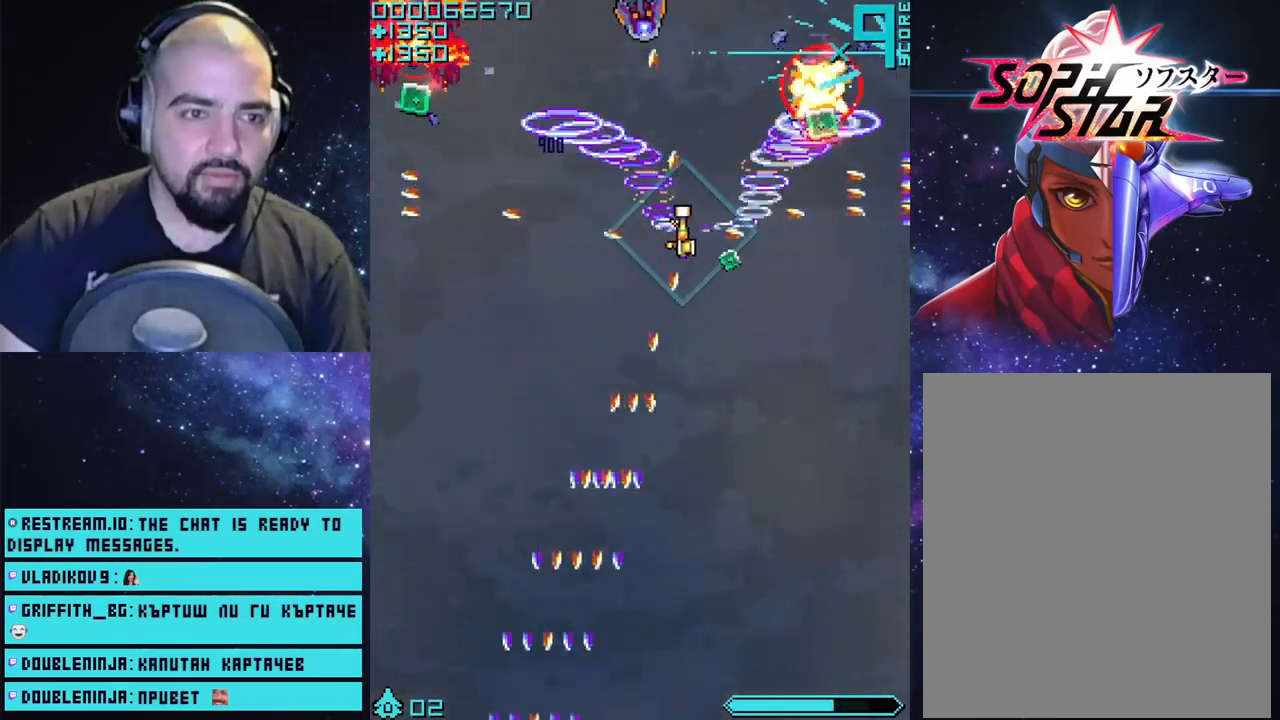
{"buttons": ["CROSS"], "left_stick": "left", "right_stick": "center", "events": [[200, "left_stick", "up-right"], [317, "left_stick", "up-left"], [450, "left_stick", "left"]]}
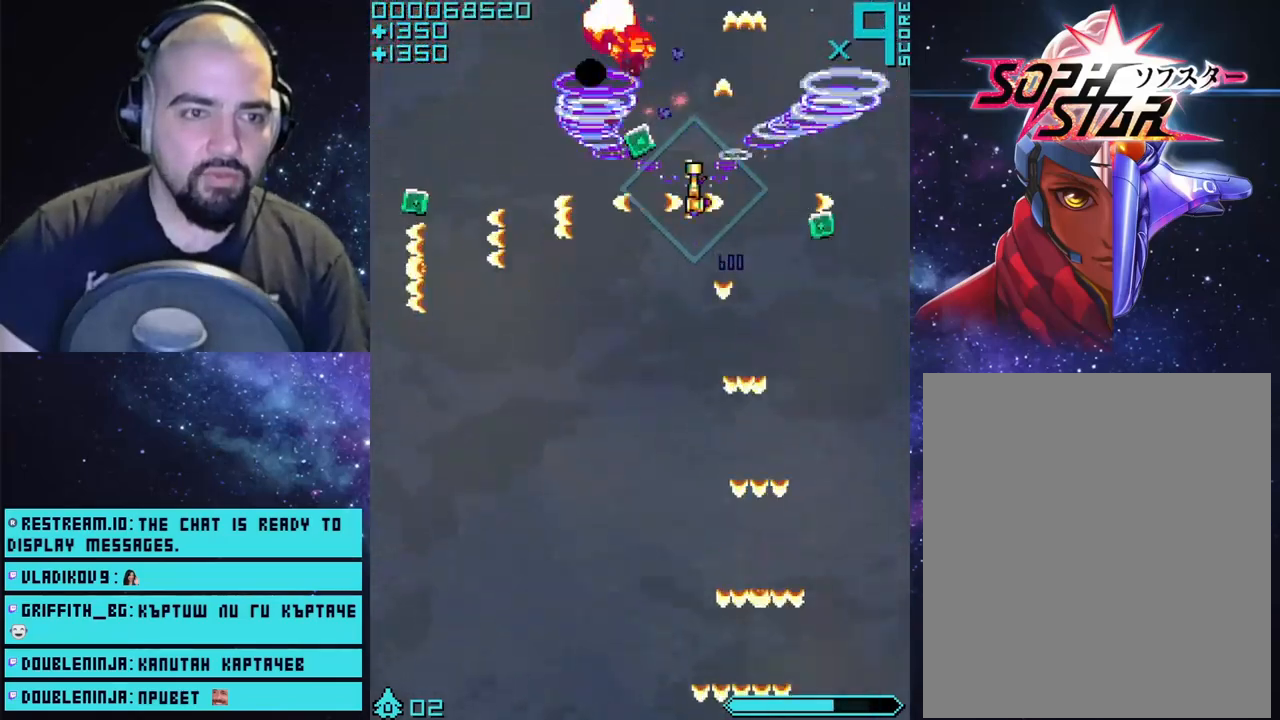
{"buttons": ["CROSS"], "left_stick": "up-right", "right_stick": "center", "events": [[200, "left_stick", "up"], [267, "left_stick", "down-right"], [350, "left_stick", "down-left"], [483, "left_stick", "up-right"]]}
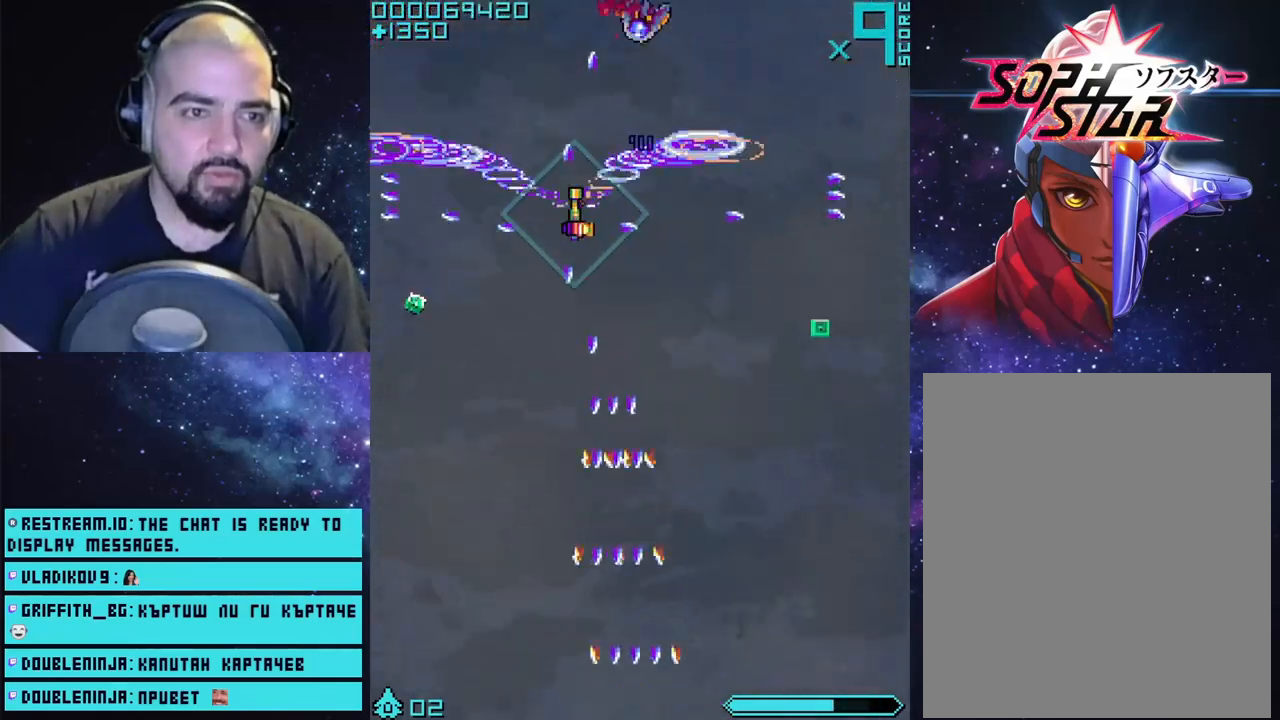
{"buttons": ["CROSS"], "left_stick": "down", "right_stick": "center", "events": [[167, "left_stick", "down"], [250, "left_stick", "right"], [400, "left_stick", "up-left"], [500, "left_stick", "down"]]}
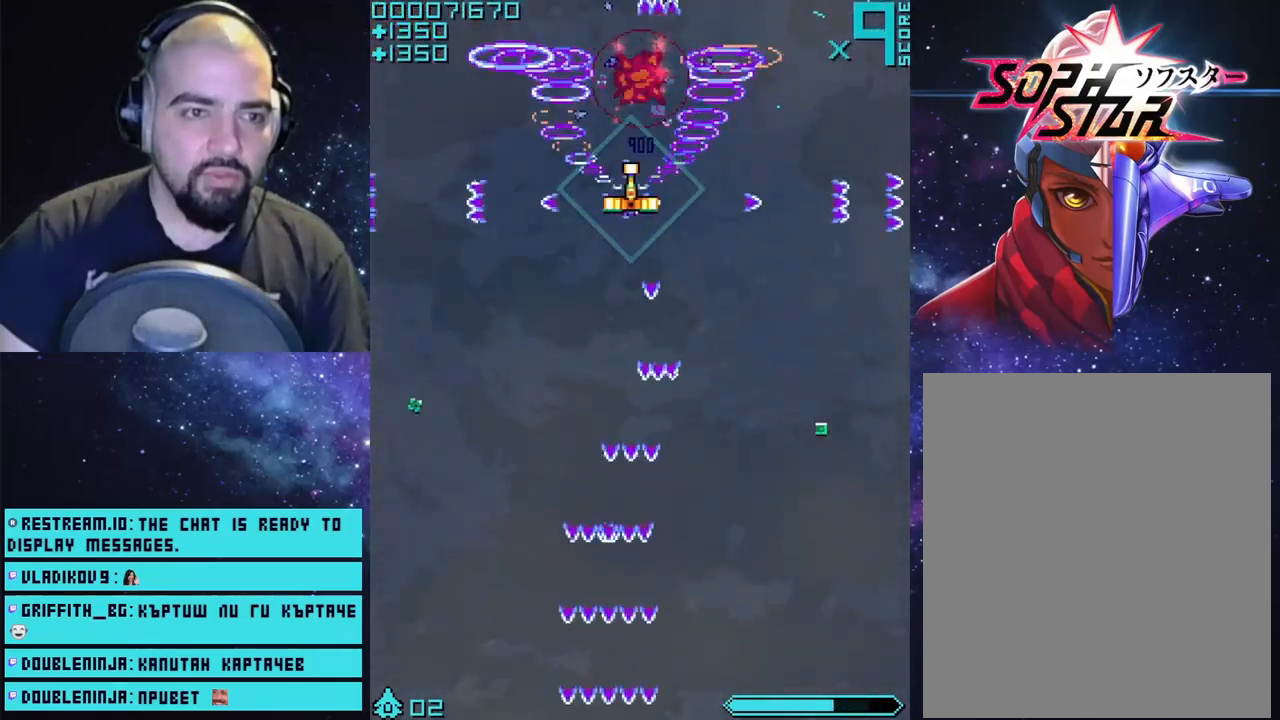
{"buttons": ["CROSS"], "left_stick": "down-left", "right_stick": "center", "events": [[83, "left_stick", "center"], [200, "left_stick", "up-right"], [283, "left_stick", "up"], [383, "left_stick", "center"], [467, "left_stick", "down-left"]]}
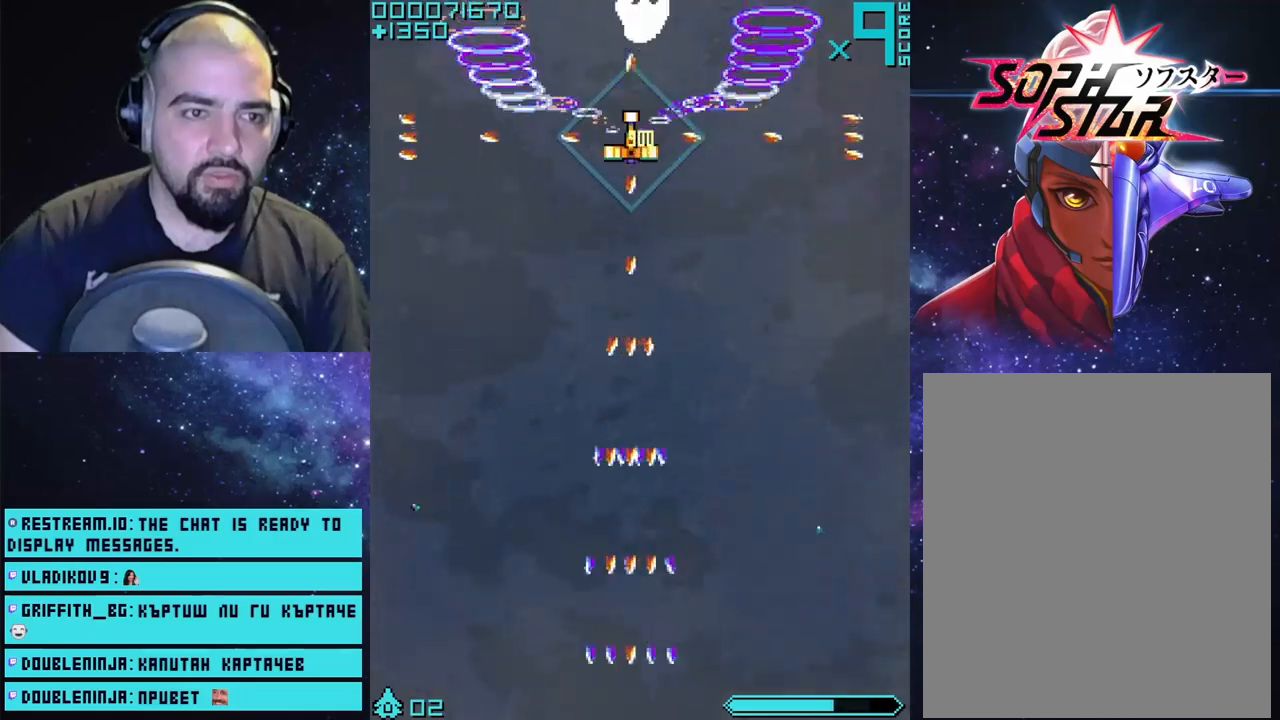
{"buttons": ["CROSS"], "left_stick": "up", "right_stick": "center", "events": [[83, "left_stick", "down"], [183, "left_stick", "down-right"], [300, "left_stick", "center"], [483, "left_stick", "up"]]}
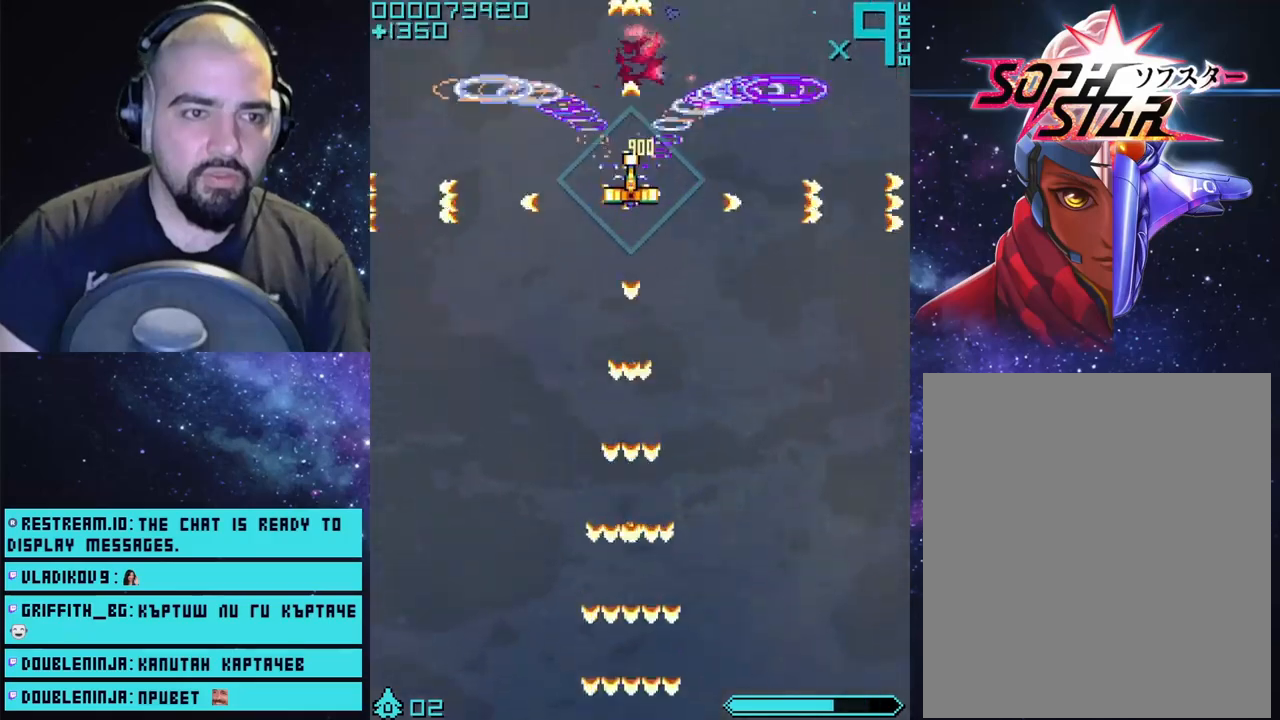
{"buttons": ["CROSS"], "left_stick": "center", "right_stick": "center", "events": [[100, "left_stick", "right"], [183, "left_stick", "down-left"], [433, "left_stick", "center"]]}
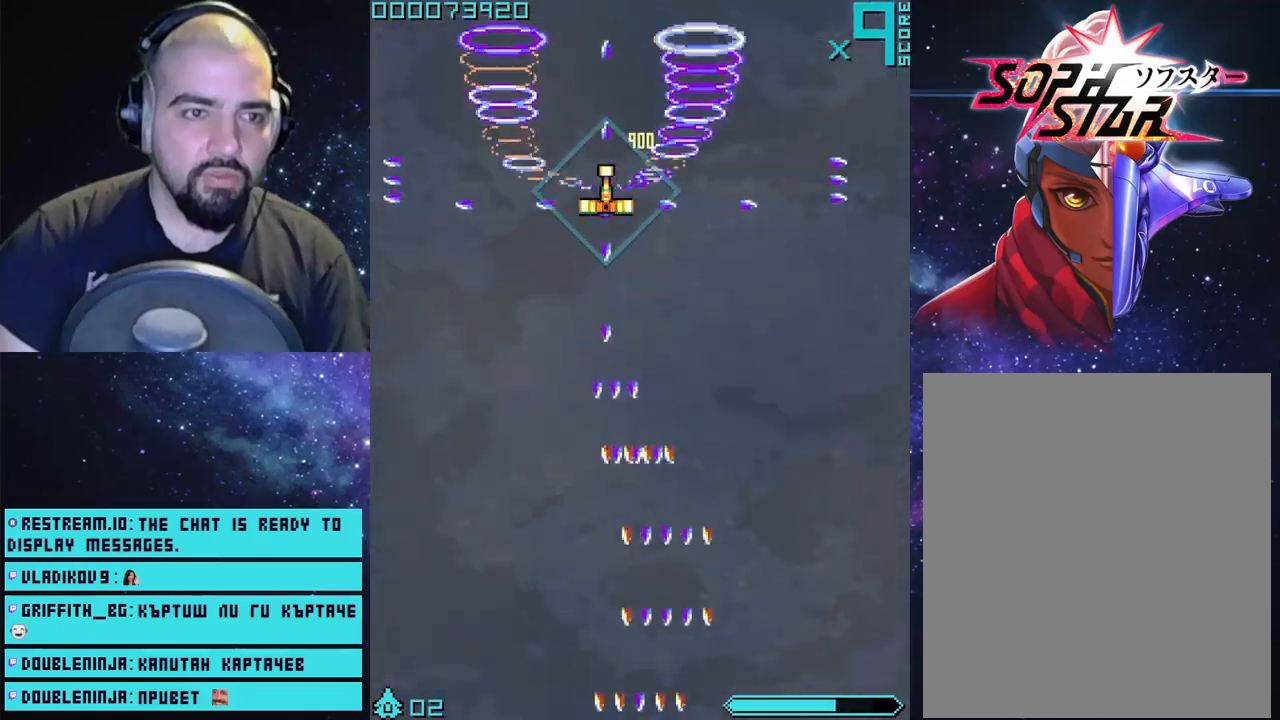
{"buttons": ["CROSS"], "left_stick": "down-right", "right_stick": "center", "events": [[283, "left_stick", "down-right"]]}